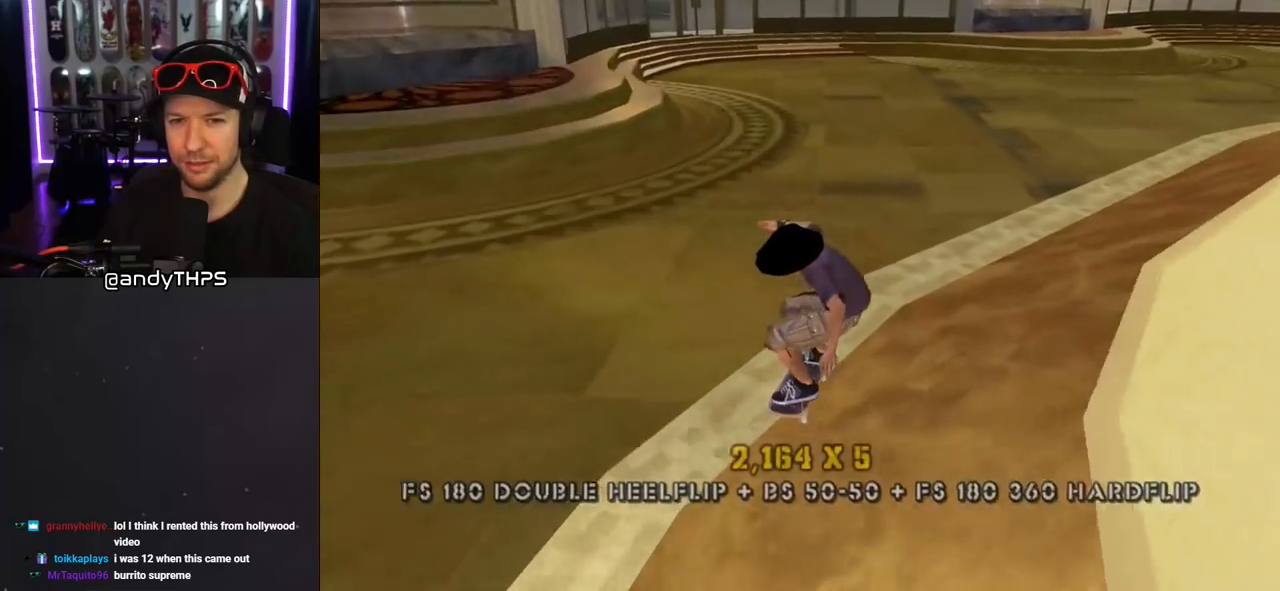
Gameplay with a controller (PlayStation layout); each line is a JSON object with the inputs held at the frame after it. "events" lists button and stick changes between this image and that frame as [ms after this image, input, new state], when the widget could be followed in between. Not read: L2 R1.
{"buttons": [], "left_stick": "center", "right_stick": "center", "events": [[83, "DPAD_DOWN", "down"], [83, "DPAD_RIGHT", "down"], [117, "SQUARE", "down"], [150, "CROSS", "up"], [217, "SQUARE", "up"], [317, "SQUARE", "down"], [350, "DPAD_DOWN", "up"], [433, "DPAD_RIGHT", "up"], [467, "SQUARE", "up"]]}
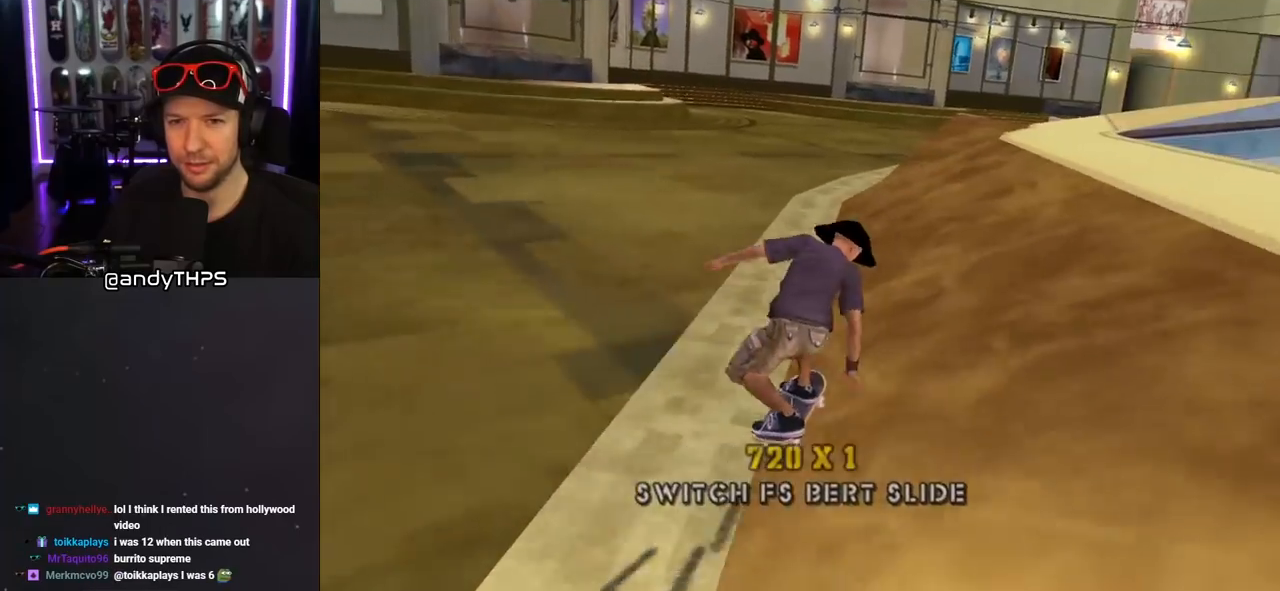
{"buttons": ["CROSS"], "left_stick": "center", "right_stick": "center", "events": [[17, "CROSS", "down"], [267, "CROSS", "up"], [350, "CROSS", "down"]]}
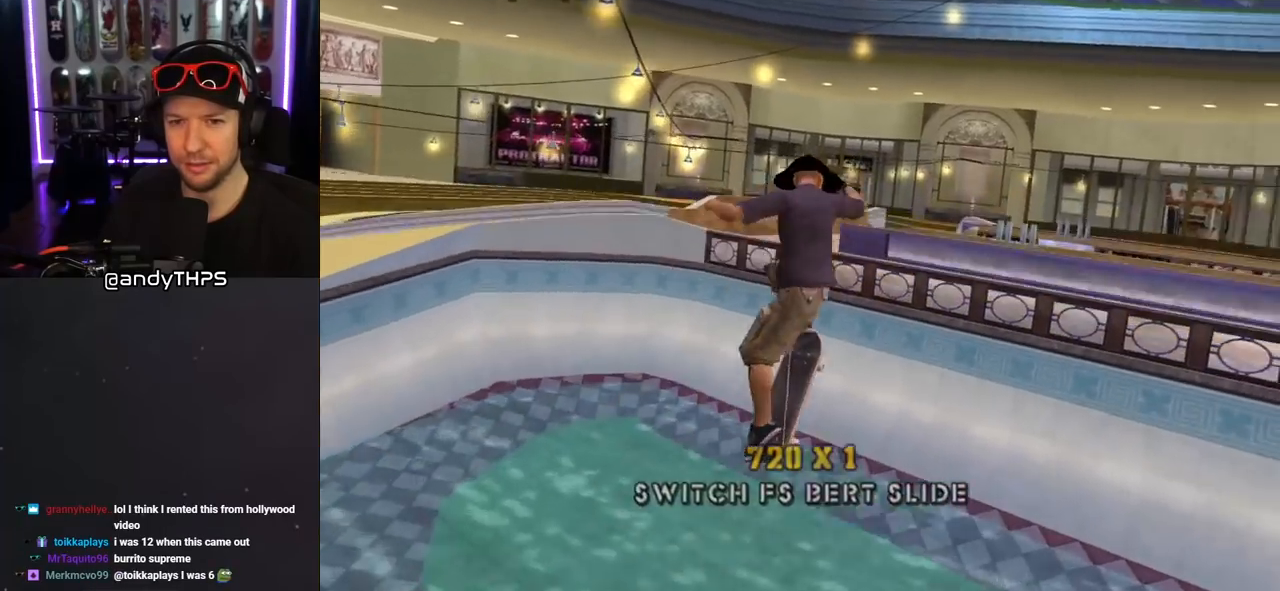
{"buttons": ["CROSS"], "left_stick": "center", "right_stick": "center", "events": []}
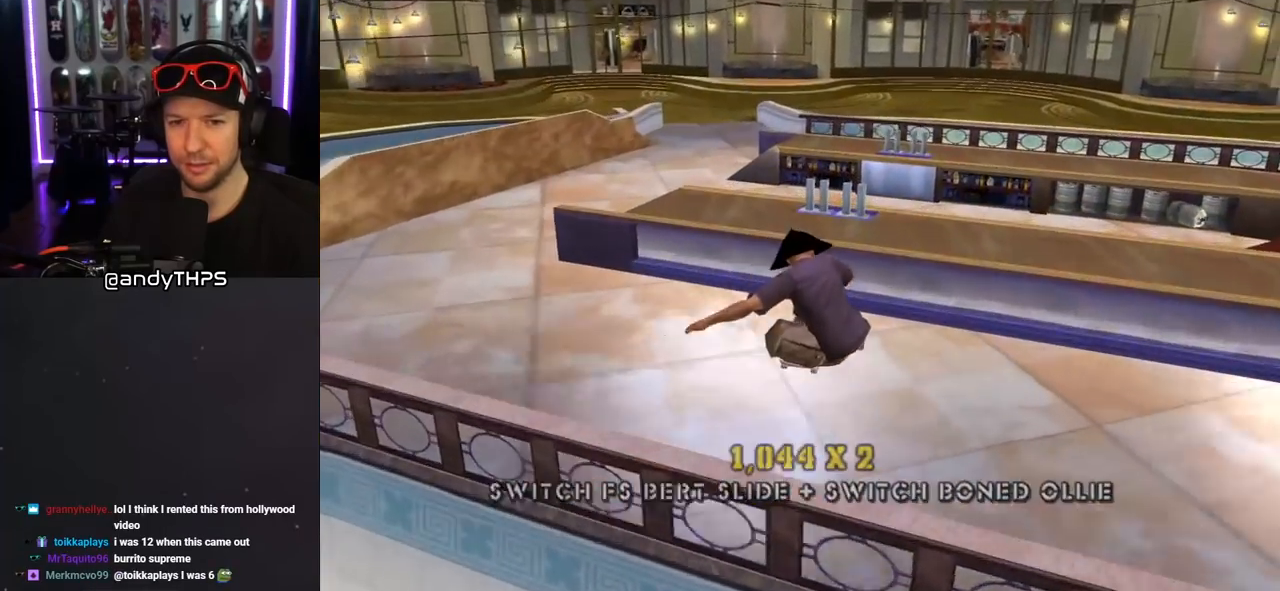
{"buttons": ["CROSS", "TRIANGLE"], "left_stick": "center", "right_stick": "center", "events": [[33, "L1", "down"], [50, "DPAD_UP", "down"], [100, "DPAD_UP", "up"], [117, "L1", "up"], [267, "DPAD_LEFT", "down"], [300, "DPAD_UP", "down"], [317, "CROSS", "up"], [350, "TRIANGLE", "down"], [400, "DPAD_UP", "up"], [450, "DPAD_LEFT", "up"], [500, "CROSS", "down"]]}
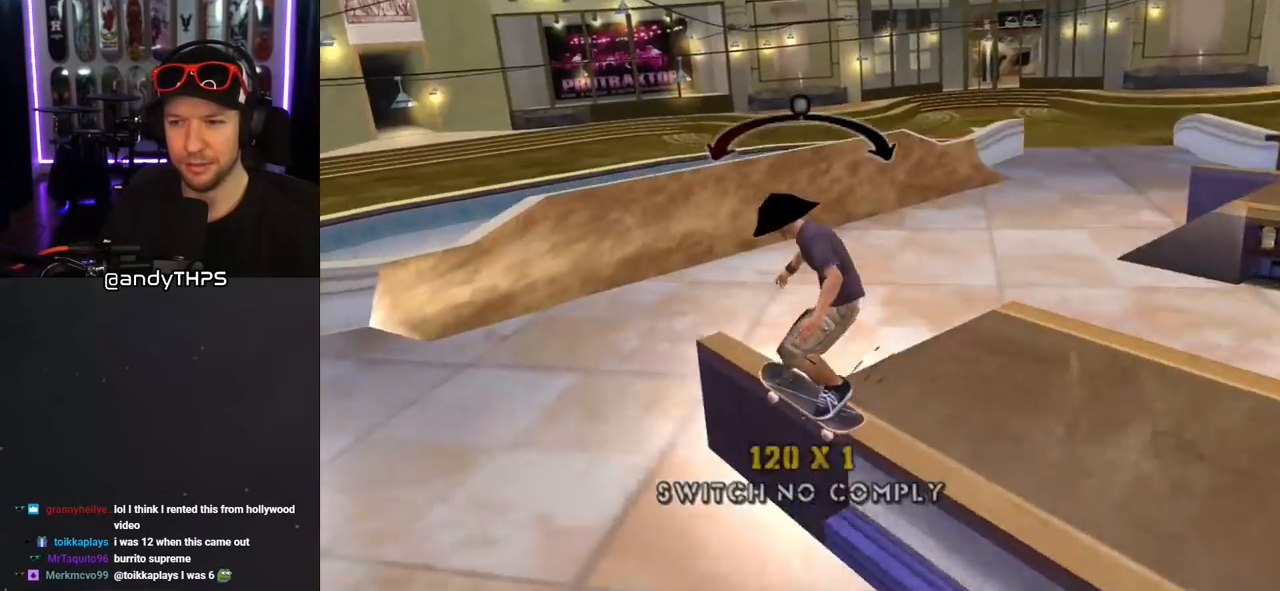
{"buttons": ["CROSS"], "left_stick": "center", "right_stick": "center", "events": [[17, "TRIANGLE", "up"], [100, "CROSS", "up"], [217, "CROSS", "down"]]}
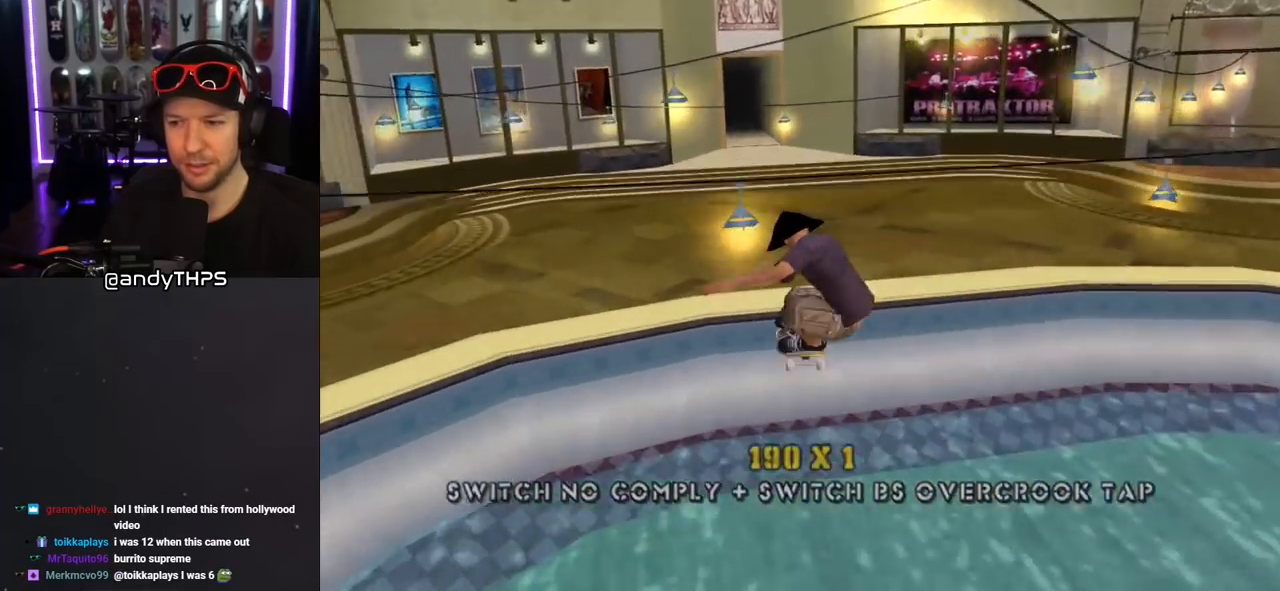
{"buttons": ["CROSS"], "left_stick": "center", "right_stick": "center", "events": []}
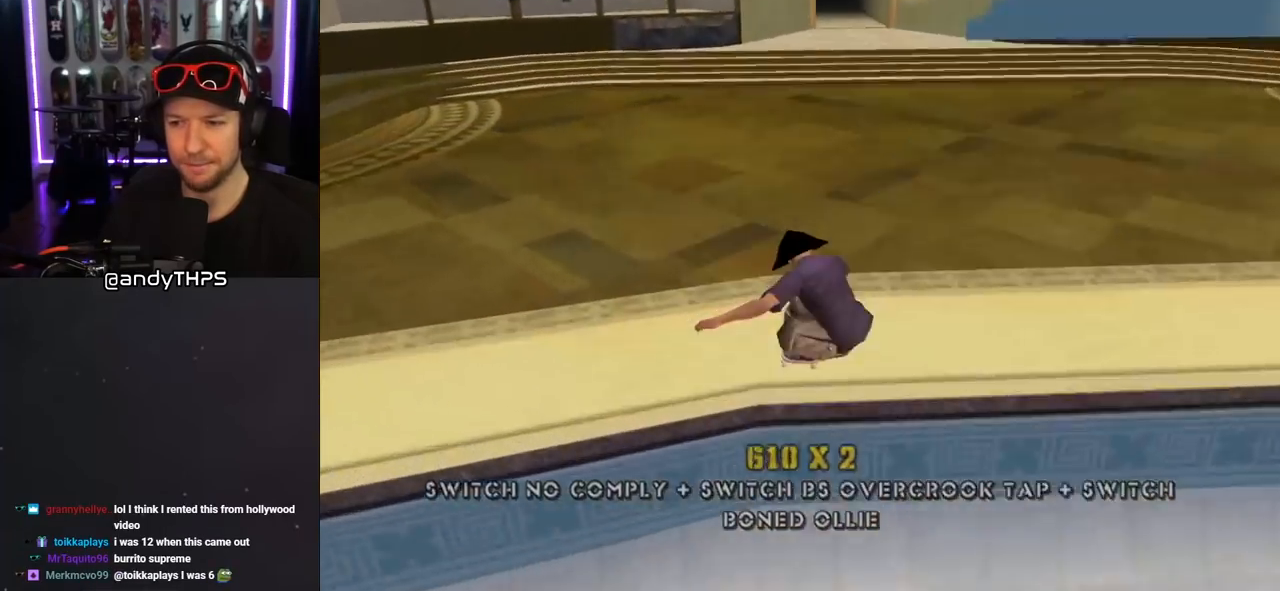
{"buttons": ["CROSS"], "left_stick": "center", "right_stick": "center", "events": [[67, "TRIANGLE", "down"], [433, "TRIANGLE", "up"]]}
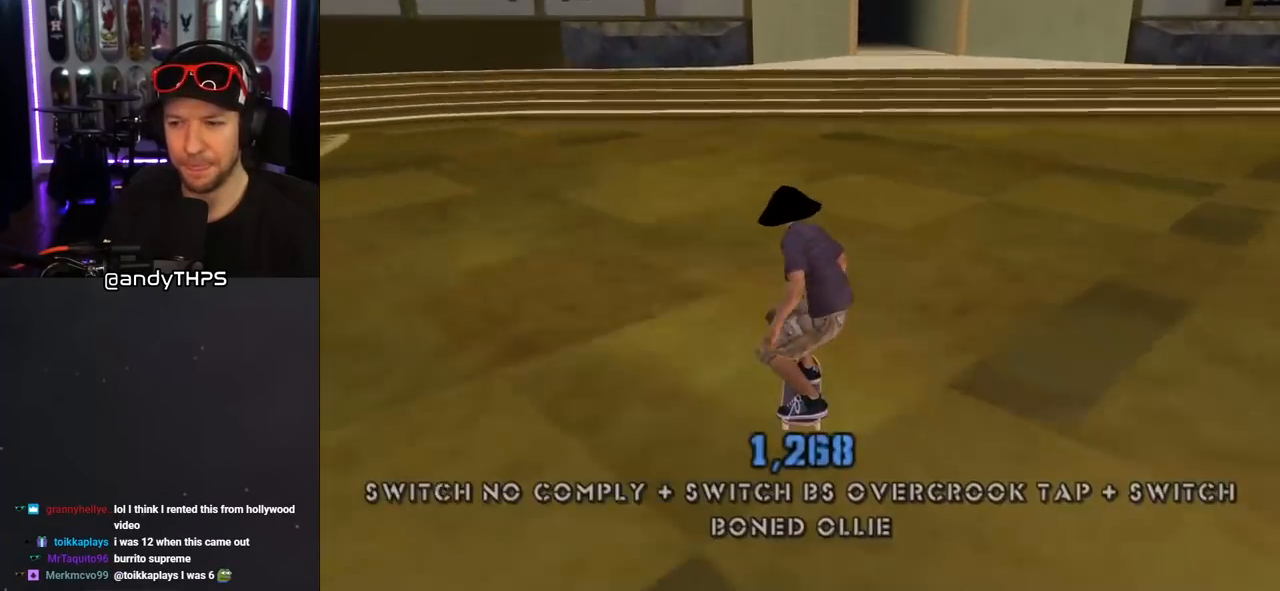
{"buttons": ["CROSS"], "left_stick": "center", "right_stick": "center", "events": [[150, "DPAD_DOWN", "down"], [183, "DPAD_DOWN", "up"], [267, "DPAD_DOWN", "down"], [367, "DPAD_DOWN", "up"]]}
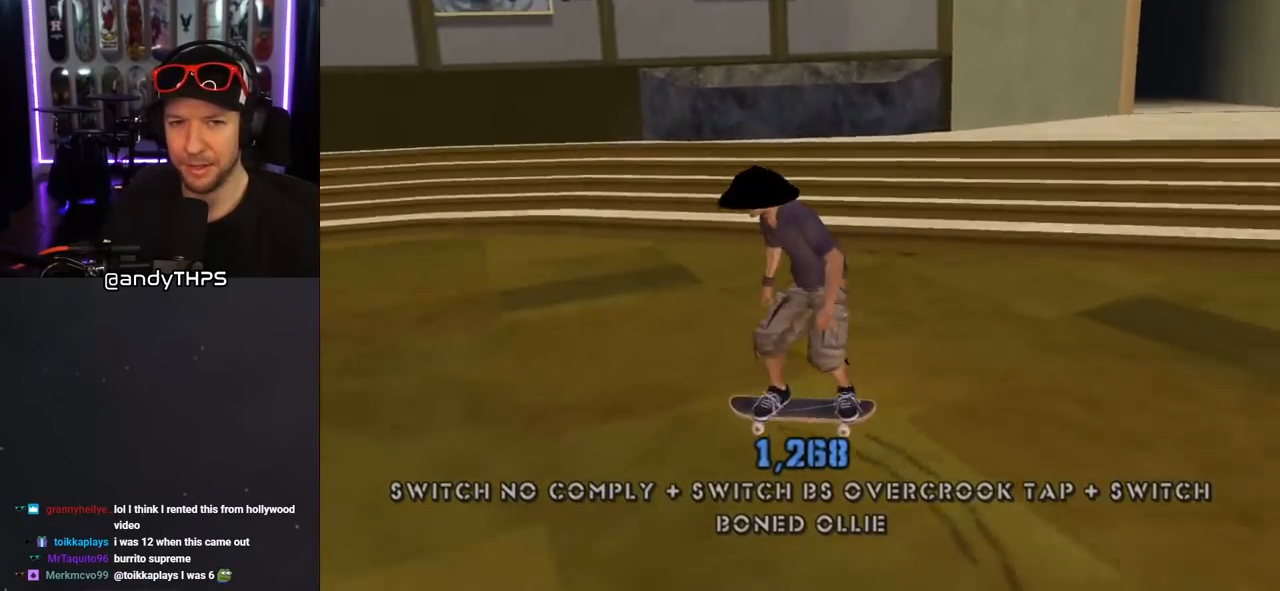
{"buttons": ["CROSS", "DPAD_DOWN"], "left_stick": "center", "right_stick": "center", "events": [[350, "DPAD_DOWN", "down"], [383, "DPAD_DOWN", "up"], [483, "DPAD_DOWN", "down"]]}
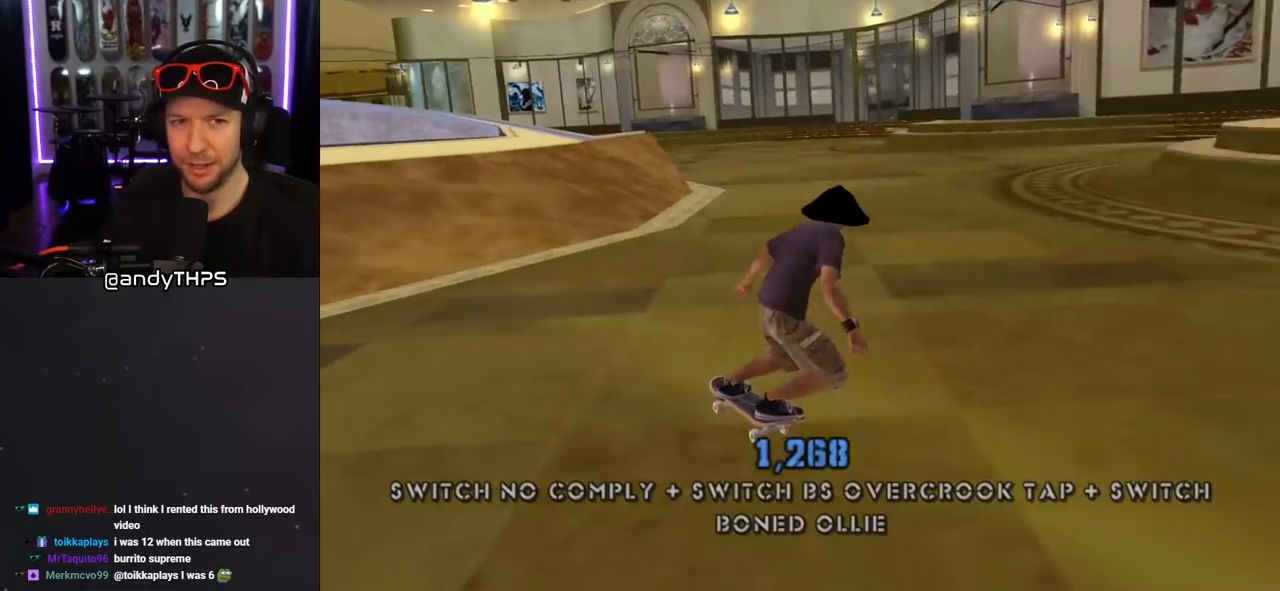
{"buttons": ["CROSS"], "left_stick": "center", "right_stick": "center", "events": [[33, "DPAD_DOWN", "up"], [100, "DPAD_DOWN", "down"], [200, "DPAD_DOWN", "up"]]}
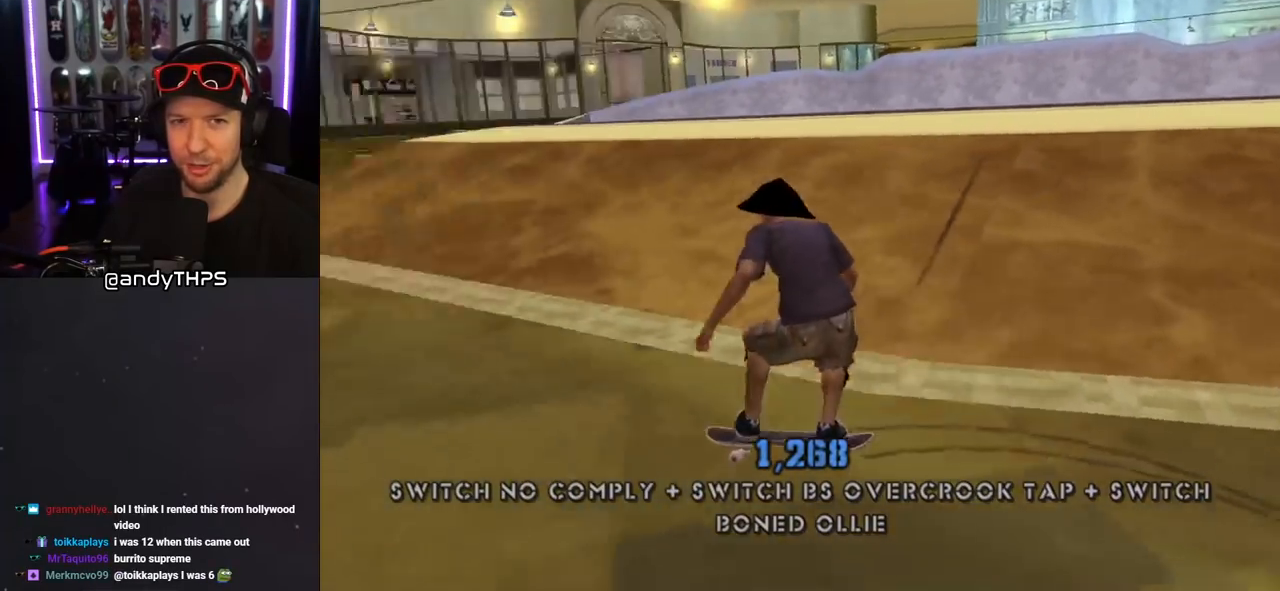
{"buttons": ["CROSS", "DPAD_DOWN", "DPAD_RIGHT"], "left_stick": "center", "right_stick": "center", "events": [[17, "DPAD_DOWN", "down"], [50, "DPAD_RIGHT", "down"]]}
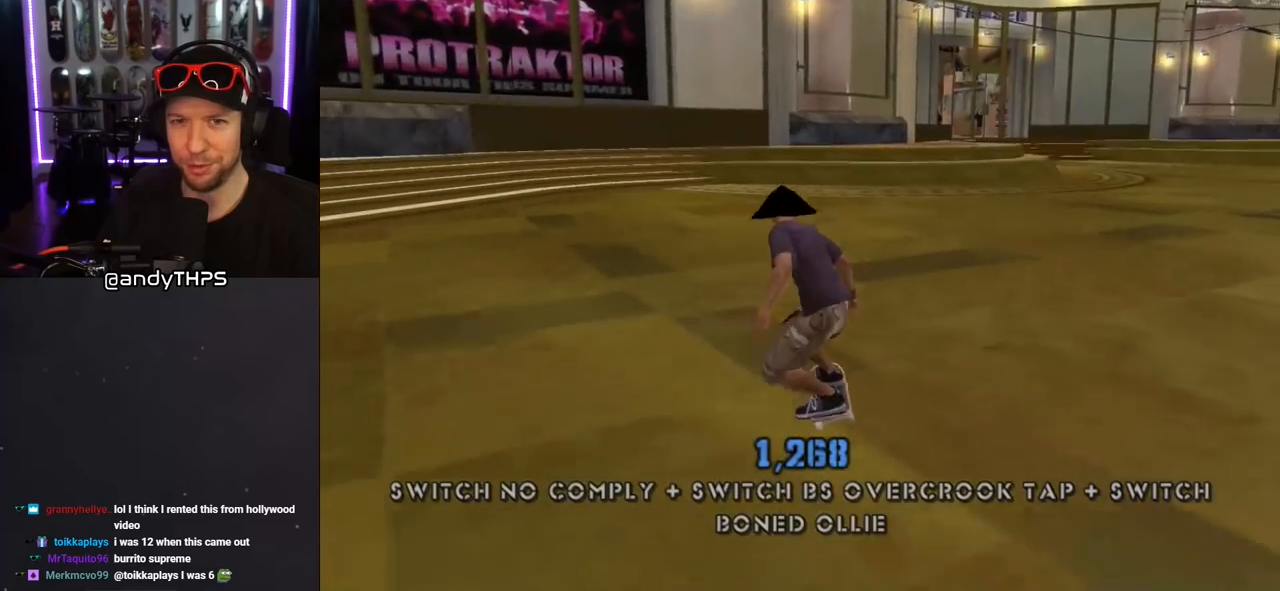
{"buttons": ["CROSS", "DPAD_RIGHT"], "left_stick": "center", "right_stick": "center", "events": [[200, "DPAD_DOWN", "up"], [200, "DPAD_RIGHT", "up"], [483, "DPAD_RIGHT", "down"]]}
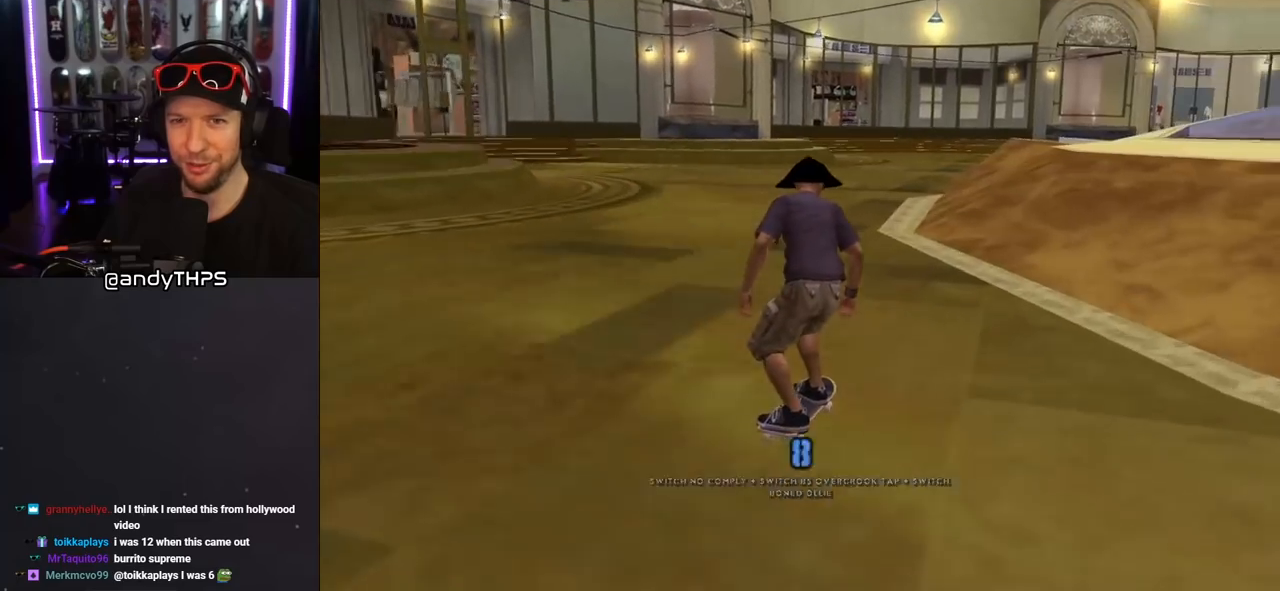
{"buttons": ["TRIANGLE", "L1"], "left_stick": "center", "right_stick": "center", "events": [[67, "SQUARE", "down"], [83, "CROSS", "up"], [83, "L1", "down"], [217, "DPAD_RIGHT", "up"], [233, "SQUARE", "up"], [500, "TRIANGLE", "down"]]}
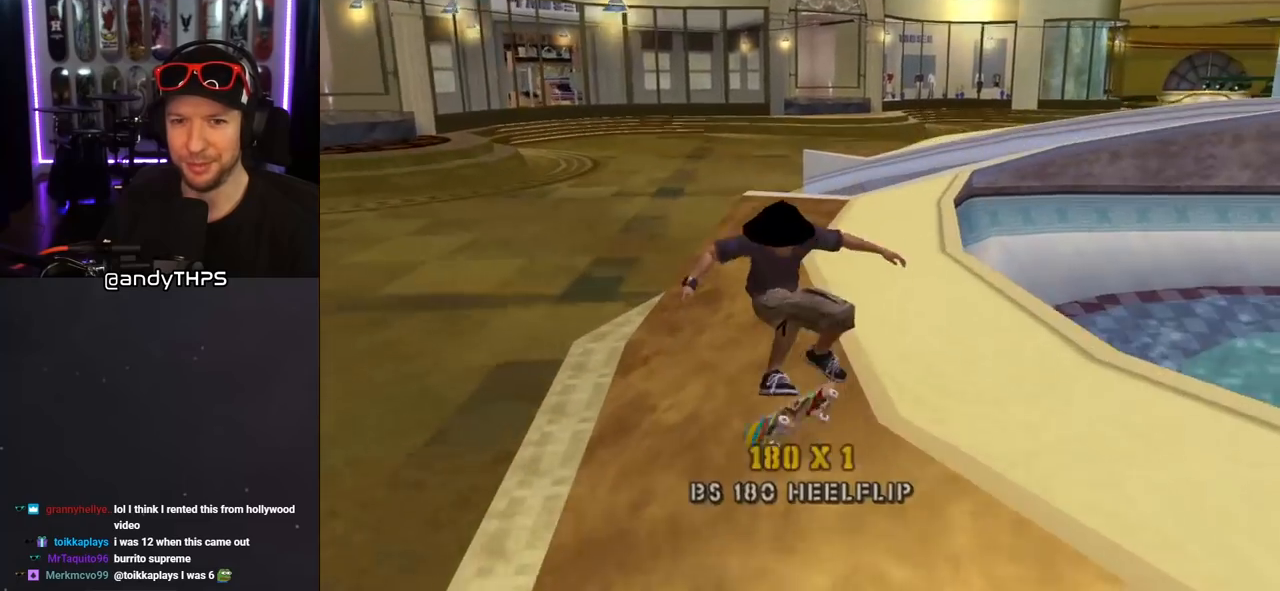
{"buttons": ["DPAD_UP"], "left_stick": "center", "right_stick": "center", "events": [[33, "L1", "up"], [267, "CROSS", "down"], [300, "TRIANGLE", "up"], [400, "CROSS", "up"], [483, "DPAD_UP", "down"]]}
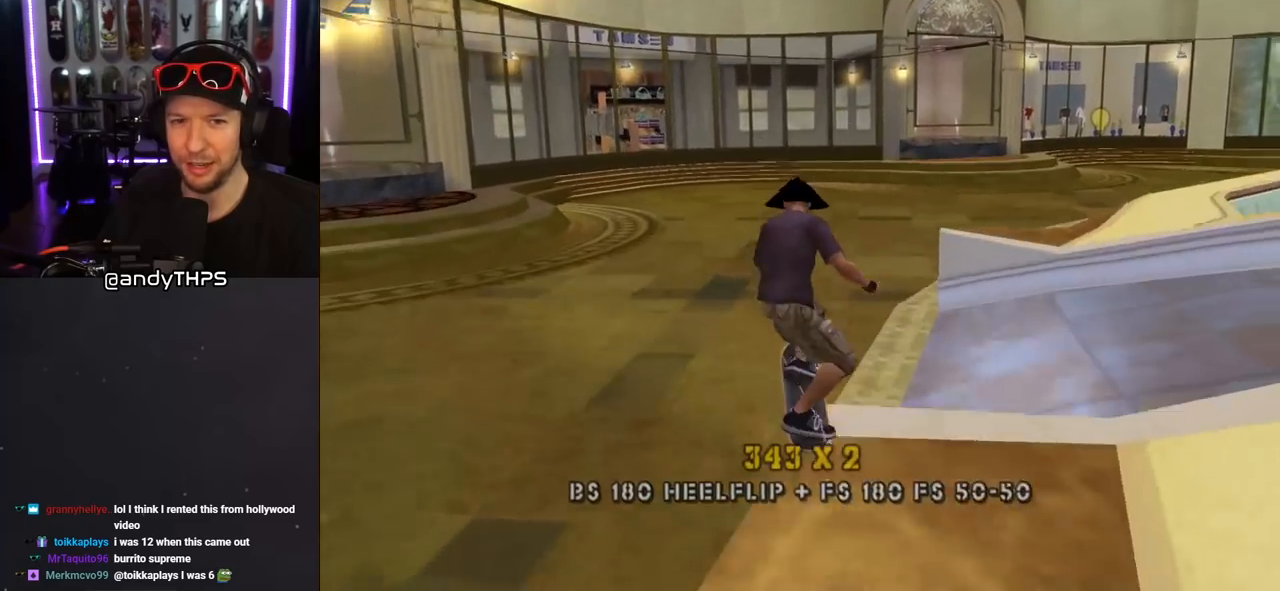
{"buttons": ["CROSS"], "left_stick": "center", "right_stick": "center", "events": [[100, "CROSS", "down"], [117, "DPAD_UP", "up"]]}
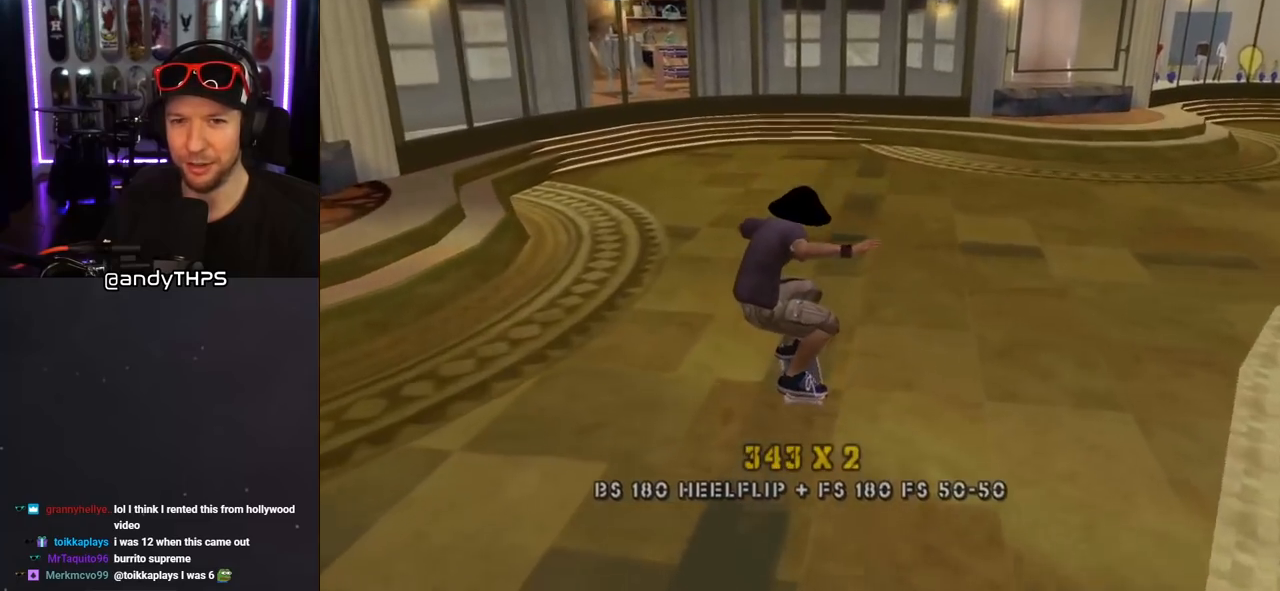
{"buttons": ["CROSS", "SQUARE", "L1", "DPAD_DOWN", "DPAD_RIGHT"], "left_stick": "center", "right_stick": "center", "events": [[150, "DPAD_DOWN", "down"], [150, "DPAD_RIGHT", "down"], [500, "L1", "down"], [500, "SQUARE", "down"]]}
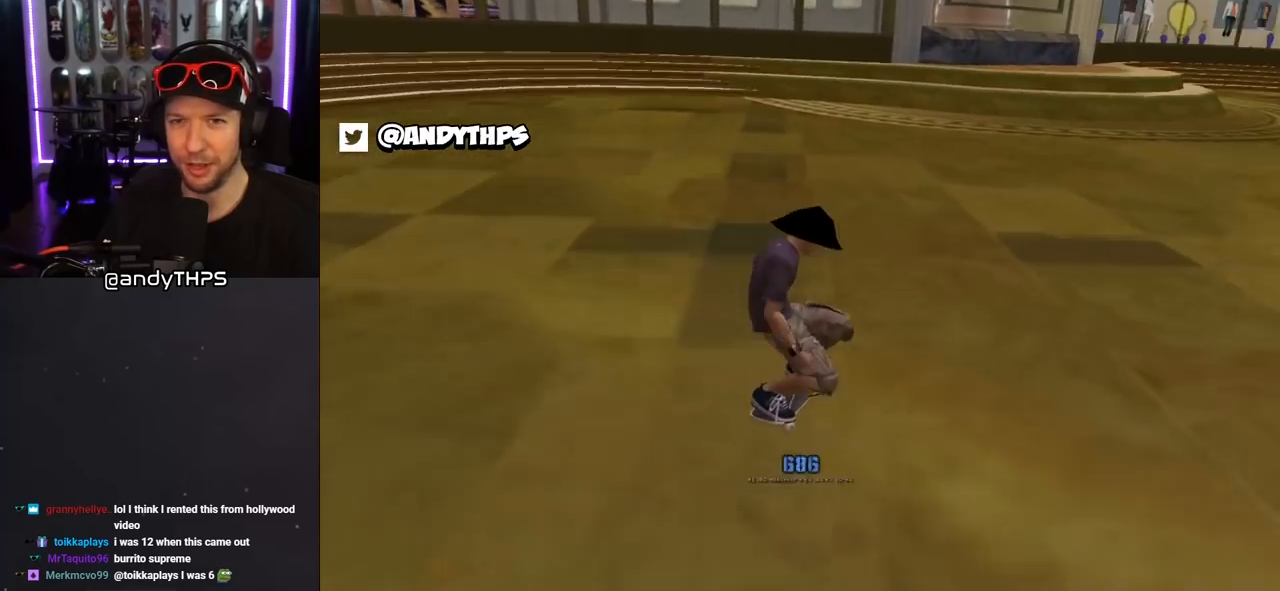
{"buttons": [], "left_stick": "center", "right_stick": "left", "events": [[33, "CROSS", "up"], [150, "DPAD_DOWN", "up"], [150, "SQUARE", "up"], [217, "DPAD_RIGHT", "up"], [400, "right_stick", "left"], [467, "L1", "up"]]}
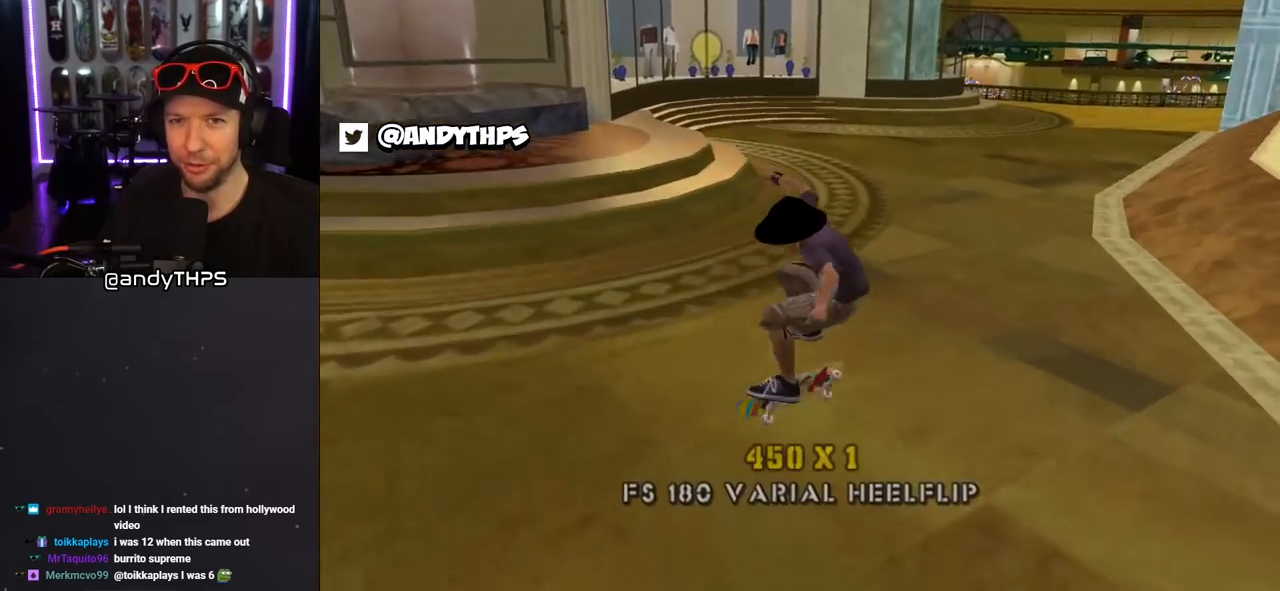
{"buttons": ["CROSS"], "left_stick": "center", "right_stick": "center", "events": [[17, "right_stick", "center"], [83, "CROSS", "down"], [250, "DPAD_RIGHT", "down"], [267, "DPAD_DOWN", "down"], [467, "DPAD_DOWN", "up"], [500, "DPAD_RIGHT", "up"]]}
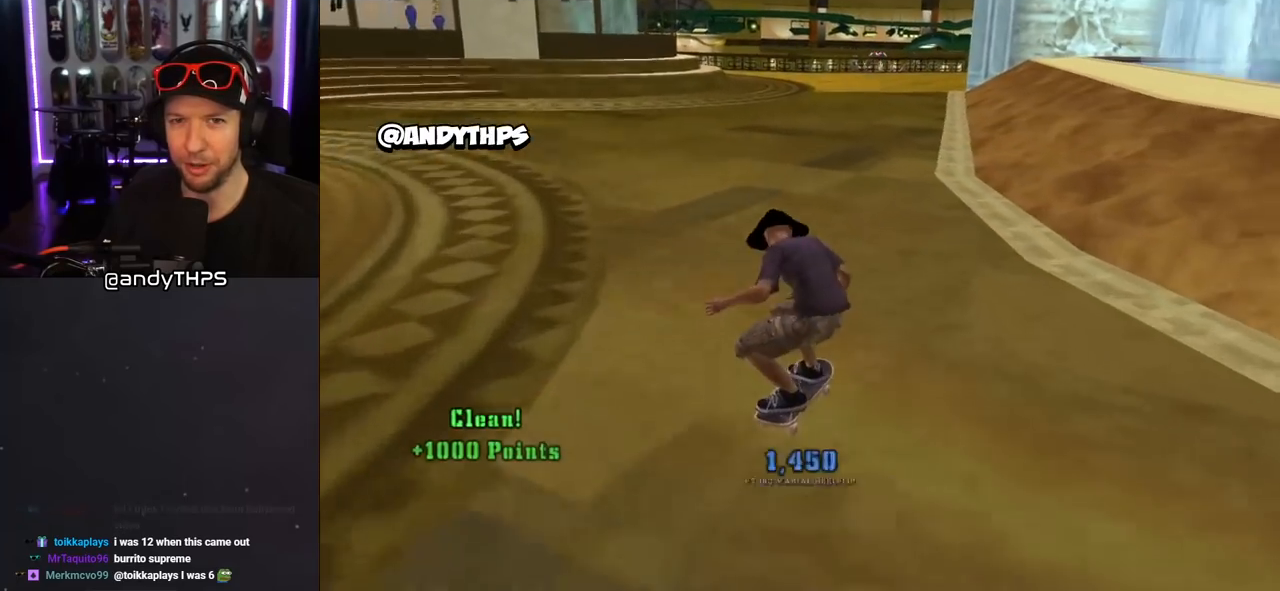
{"buttons": ["CROSS", "DPAD_RIGHT"], "left_stick": "center", "right_stick": "center", "events": [[400, "DPAD_DOWN", "down"], [400, "DPAD_RIGHT", "down"], [500, "DPAD_DOWN", "up"]]}
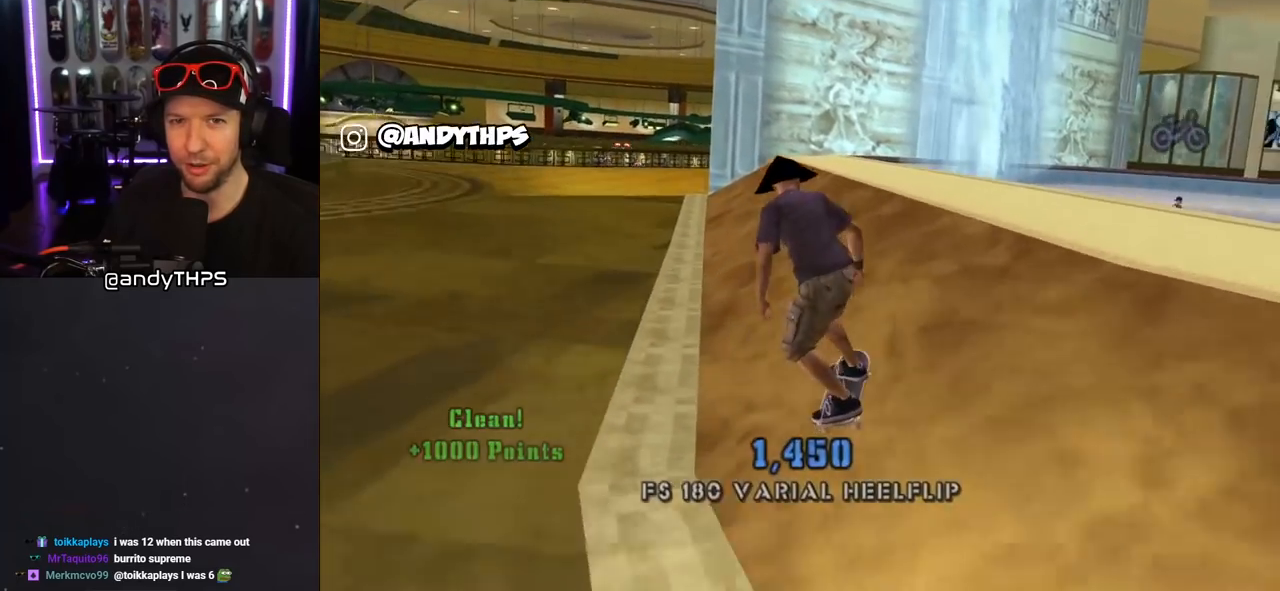
{"buttons": ["CROSS"], "left_stick": "center", "right_stick": "center", "events": [[17, "DPAD_RIGHT", "up"], [117, "CROSS", "up"], [200, "CROSS", "down"]]}
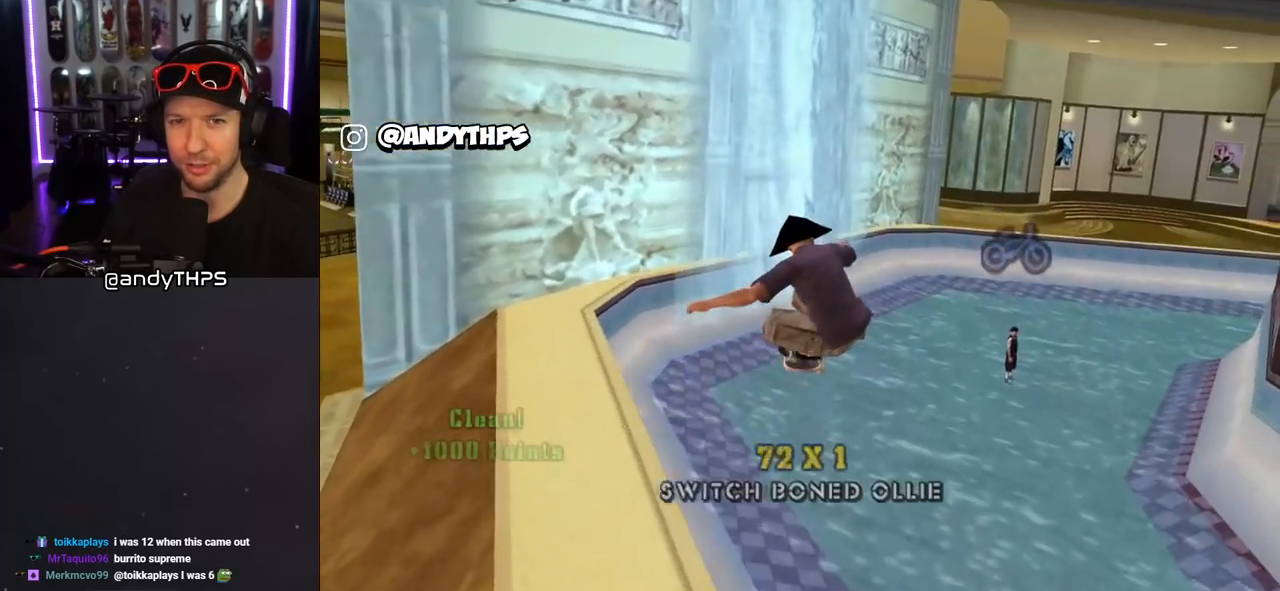
{"buttons": ["CROSS"], "left_stick": "center", "right_stick": "center", "events": []}
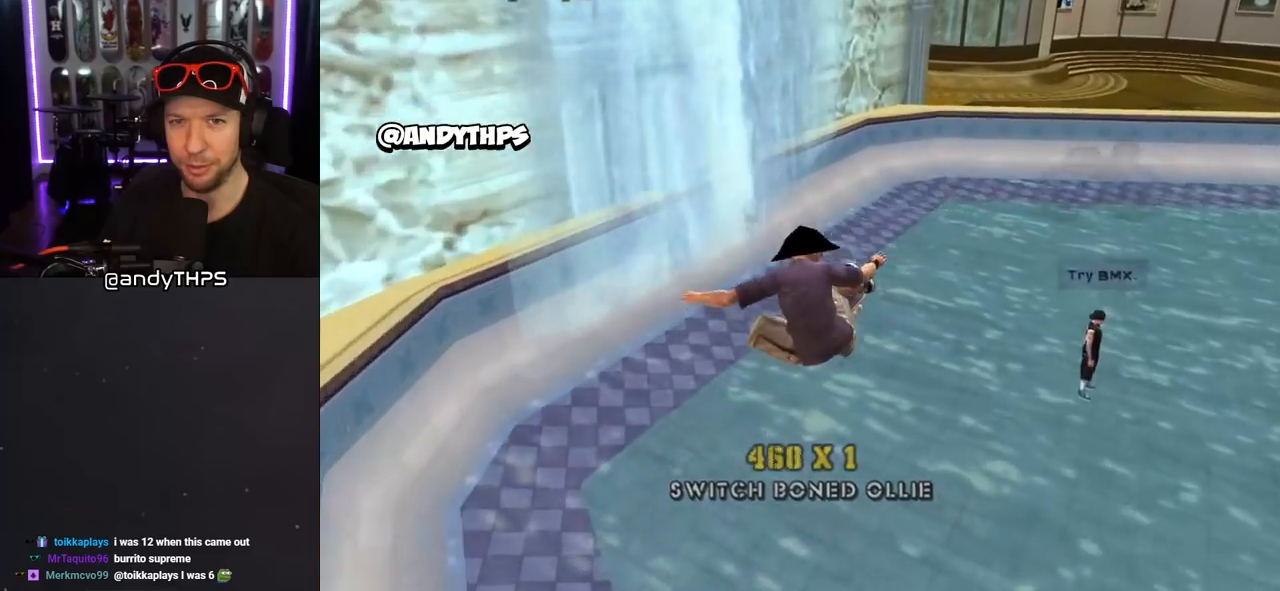
{"buttons": ["CROSS", "DPAD_DOWN", "DPAD_RIGHT"], "left_stick": "center", "right_stick": "center", "events": [[300, "DPAD_RIGHT", "down"], [317, "DPAD_DOWN", "down"]]}
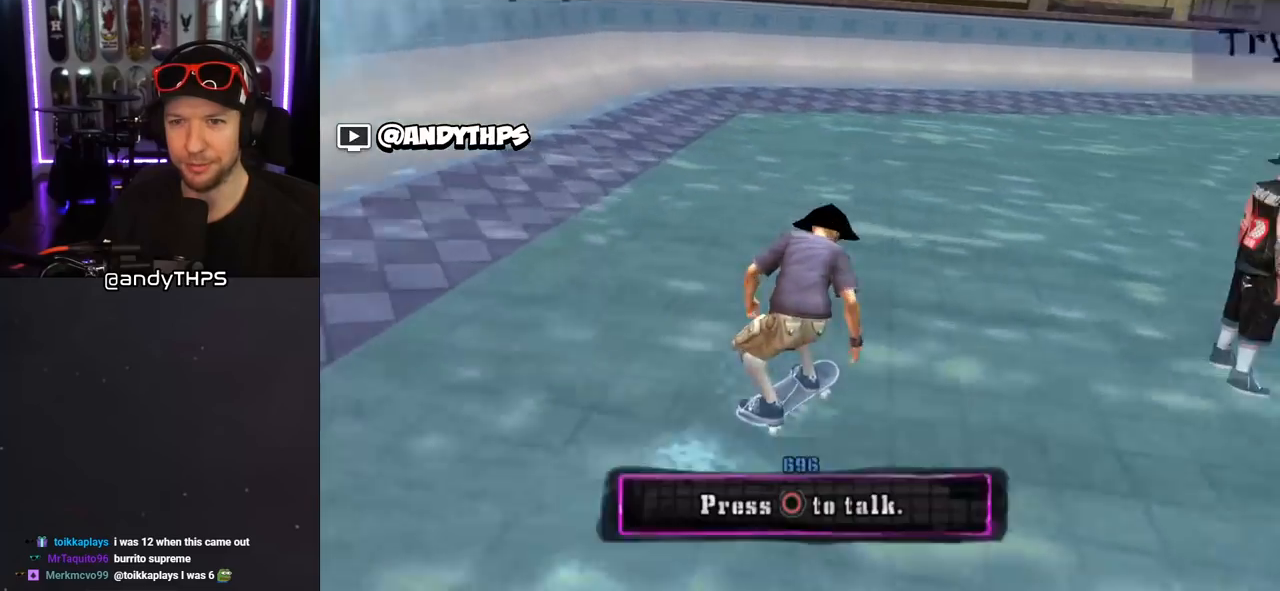
{"buttons": ["CROSS", "DPAD_DOWN"], "left_stick": "center", "right_stick": "center", "events": [[50, "DPAD_DOWN", "up"], [67, "DPAD_RIGHT", "up"], [250, "DPAD_DOWN", "down"], [267, "DPAD_RIGHT", "down"], [350, "DPAD_RIGHT", "up"], [383, "DPAD_DOWN", "up"], [450, "DPAD_DOWN", "down"]]}
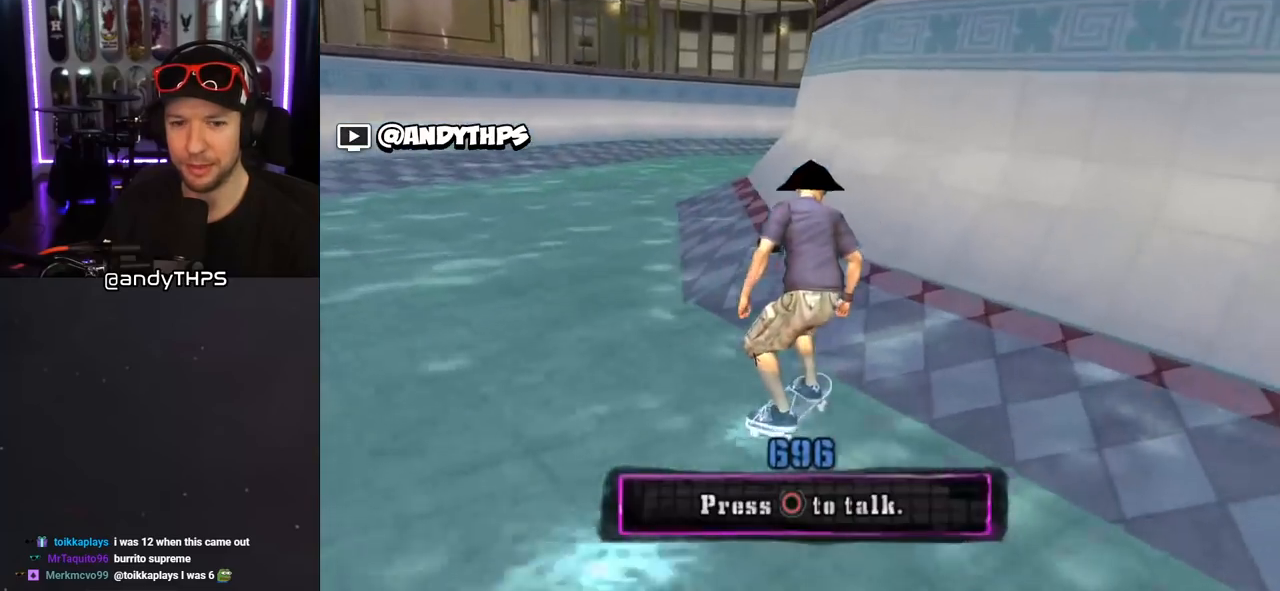
{"buttons": ["CROSS", "DPAD_DOWN"], "left_stick": "center", "right_stick": "center", "events": [[117, "DPAD_LEFT", "down"], [250, "DPAD_LEFT", "up"]]}
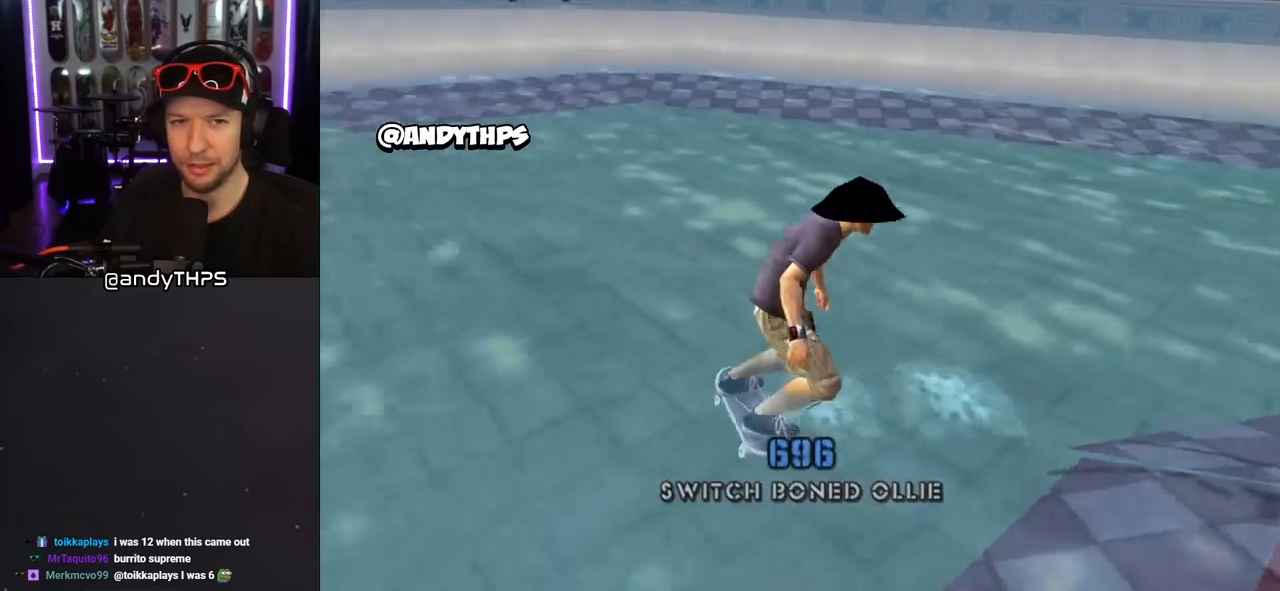
{"buttons": ["CROSS", "DPAD_DOWN", "DPAD_RIGHT"], "left_stick": "center", "right_stick": "center", "events": [[33, "DPAD_RIGHT", "down"], [400, "DPAD_DOWN", "up"], [483, "DPAD_DOWN", "down"]]}
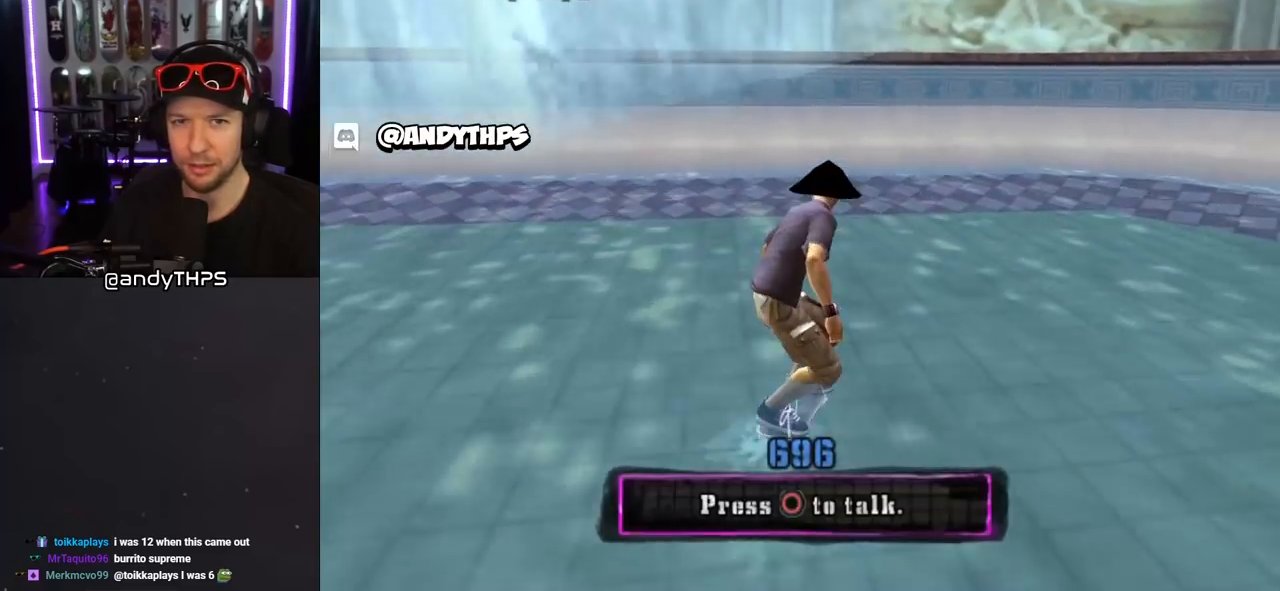
{"buttons": ["CROSS"], "left_stick": "center", "right_stick": "center", "events": [[117, "R2", "down"], [200, "R2", "up"], [267, "DPAD_DOWN", "up"], [417, "DPAD_RIGHT", "up"]]}
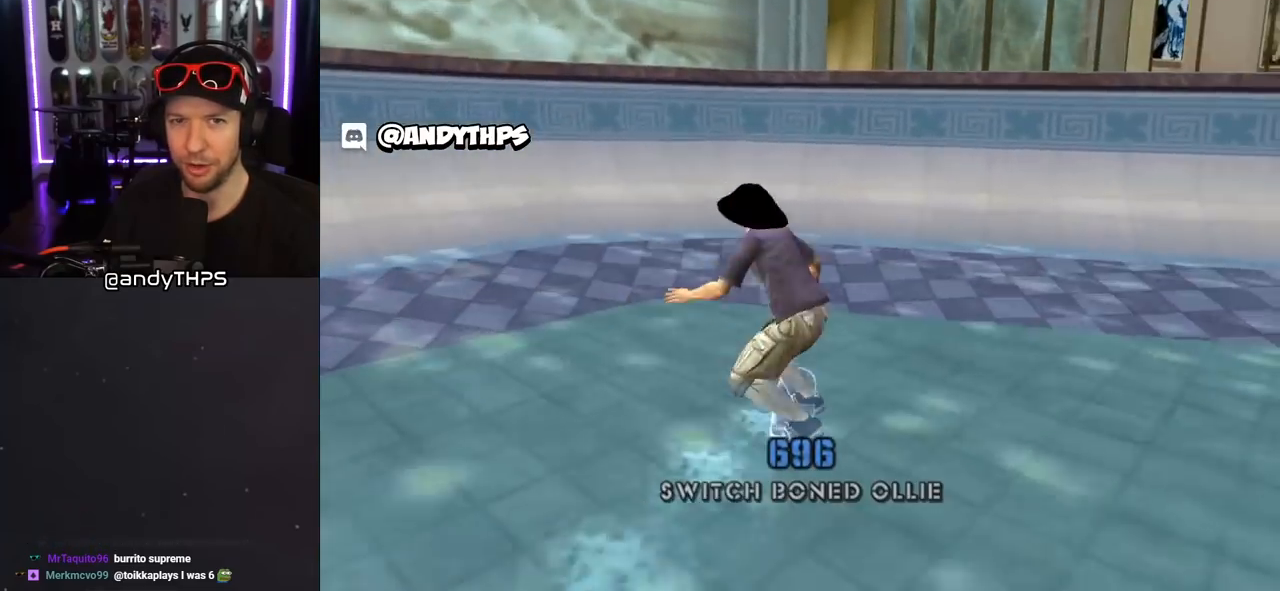
{"buttons": ["TRIANGLE"], "left_stick": "center", "right_stick": "center", "events": [[183, "DPAD_RIGHT", "down"], [400, "CROSS", "up"], [400, "TRIANGLE", "down"], [433, "DPAD_RIGHT", "up"]]}
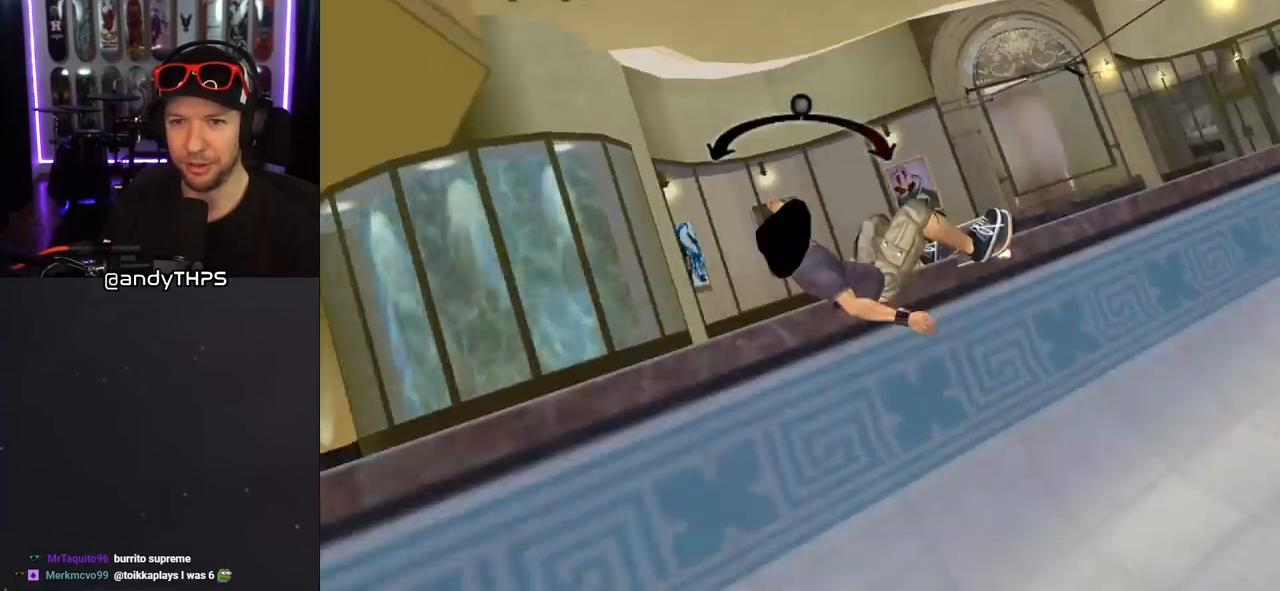
{"buttons": ["CROSS", "L1", "DPAD_UP", "DPAD_LEFT"], "left_stick": "center", "right_stick": "center", "events": [[50, "CROSS", "down"], [50, "TRIANGLE", "up"], [250, "CROSS", "up"], [250, "DPAD_LEFT", "down"], [333, "DPAD_UP", "down"], [333, "L1", "down"], [383, "CROSS", "down"]]}
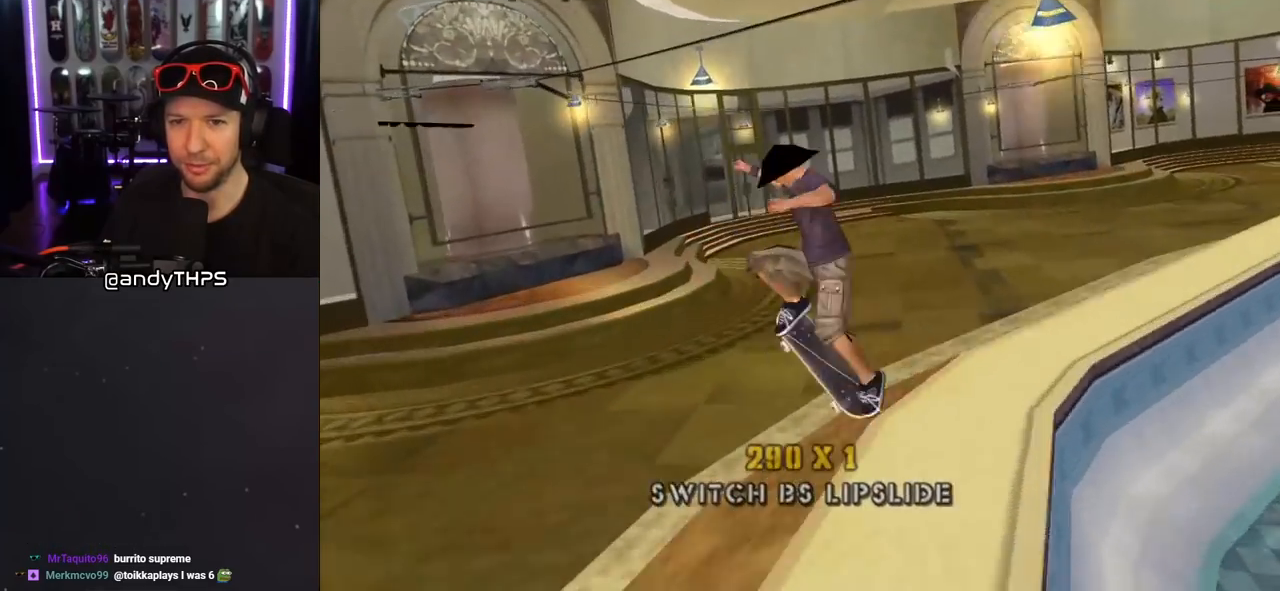
{"buttons": ["CROSS"], "left_stick": "center", "right_stick": "center", "events": [[117, "DPAD_UP", "up"], [150, "DPAD_LEFT", "up"], [167, "L1", "up"], [417, "DPAD_DOWN", "down"], [500, "DPAD_DOWN", "up"]]}